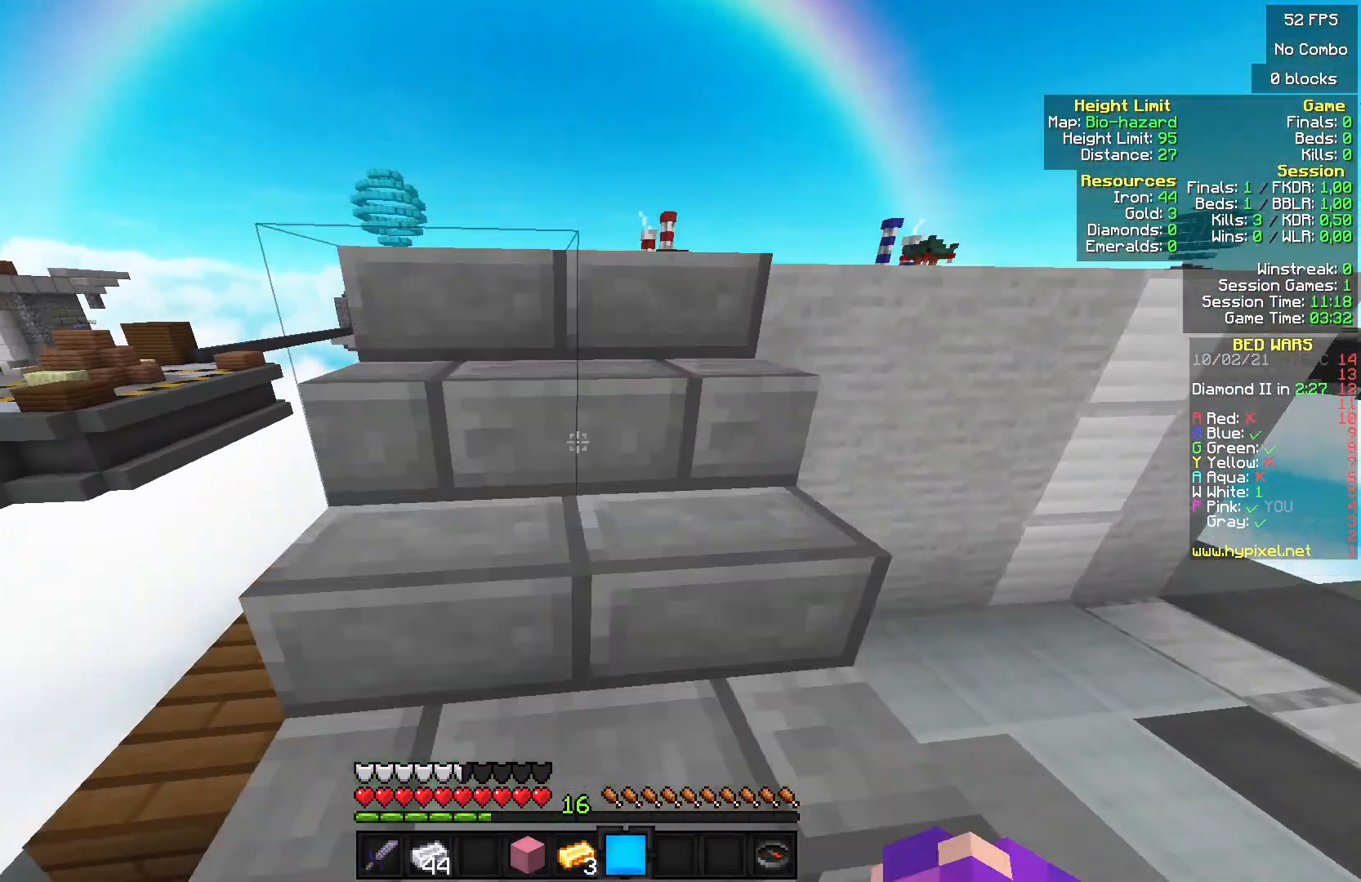
Gameplay with keyboard and mouse; each line is a JSON object with the keys and mouse buttons held at the frame after it. "events" lists presses ("down") and releases ("up") of "a", "d", "s", "w", "mouse_left" and "mouse_right" between this image and that frame as [ms after this image, input, new state], when the widget could be followed in between. "mouse_left", "mouse_right" = the "left", "right" buttons of the "mouse" list. No other keys are recorded. Fast repeated clicks can show as one long hold. Mouse movement is not recorded.
{"keys": ["w"], "mouse": [], "events": []}
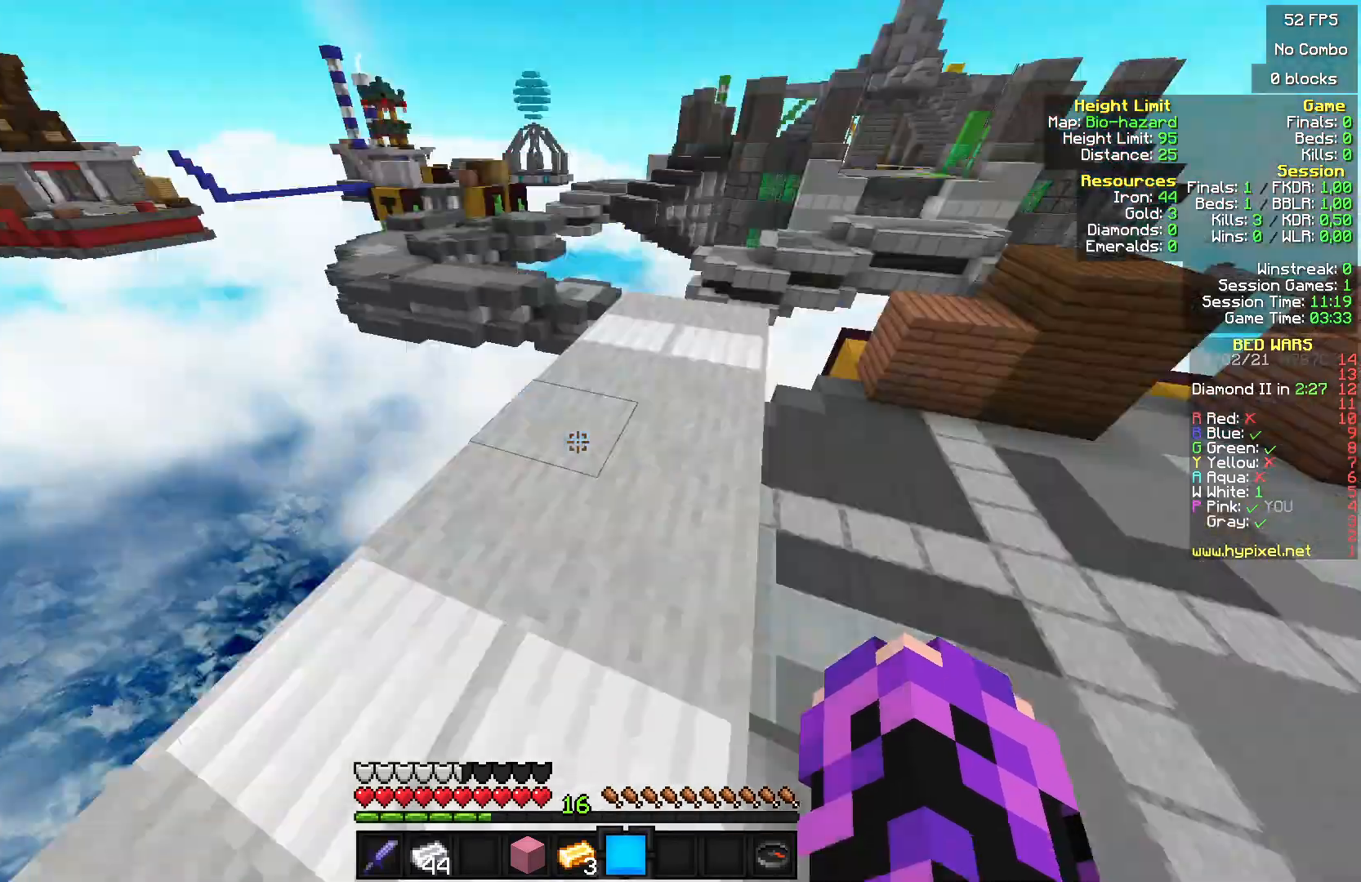
{"keys": ["w"], "mouse": [], "events": [[67, "w", "up"], [167, "w", "down"]]}
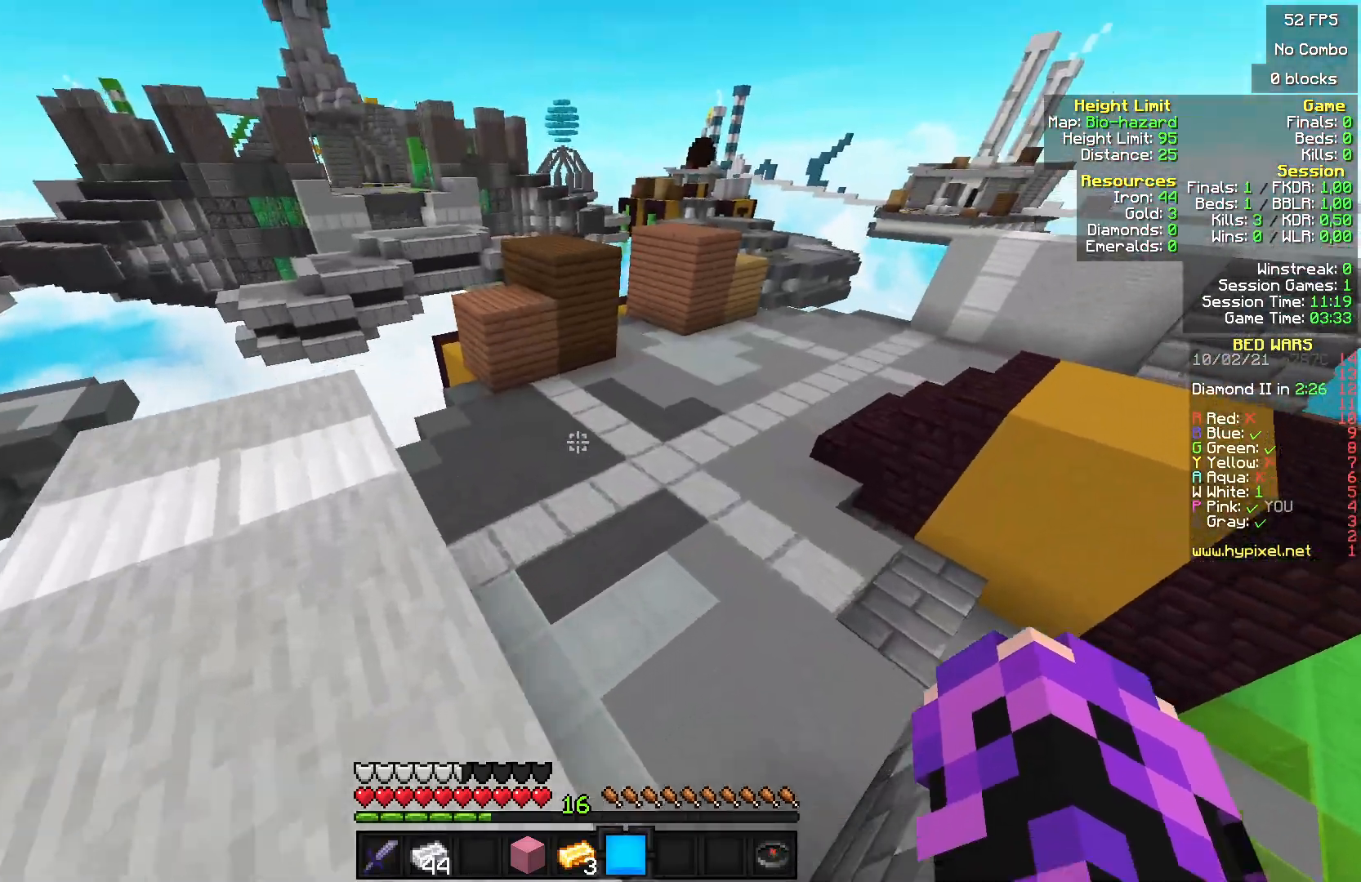
{"keys": ["w"], "mouse": [], "events": []}
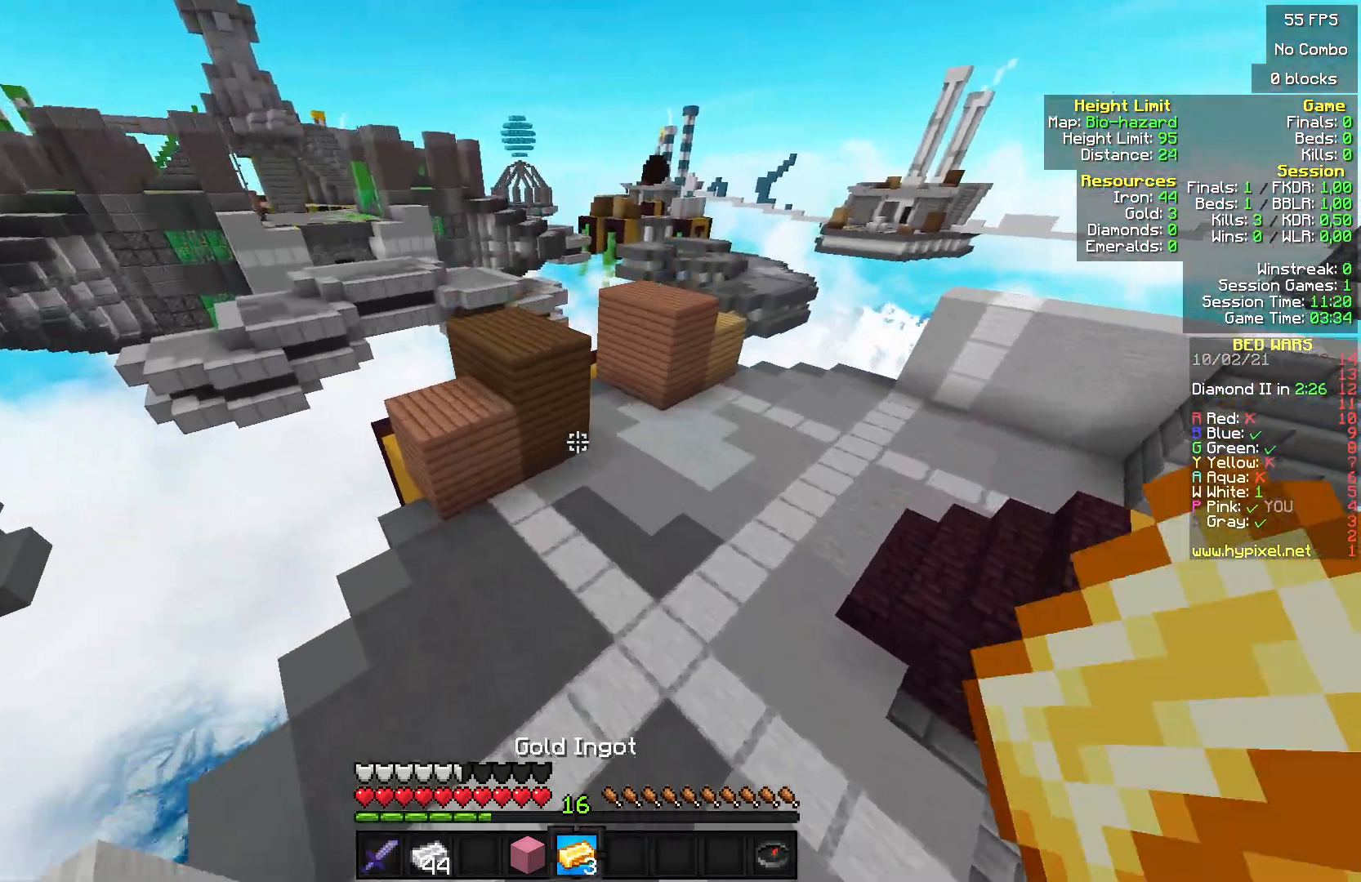
{"keys": ["w"], "mouse": [], "events": []}
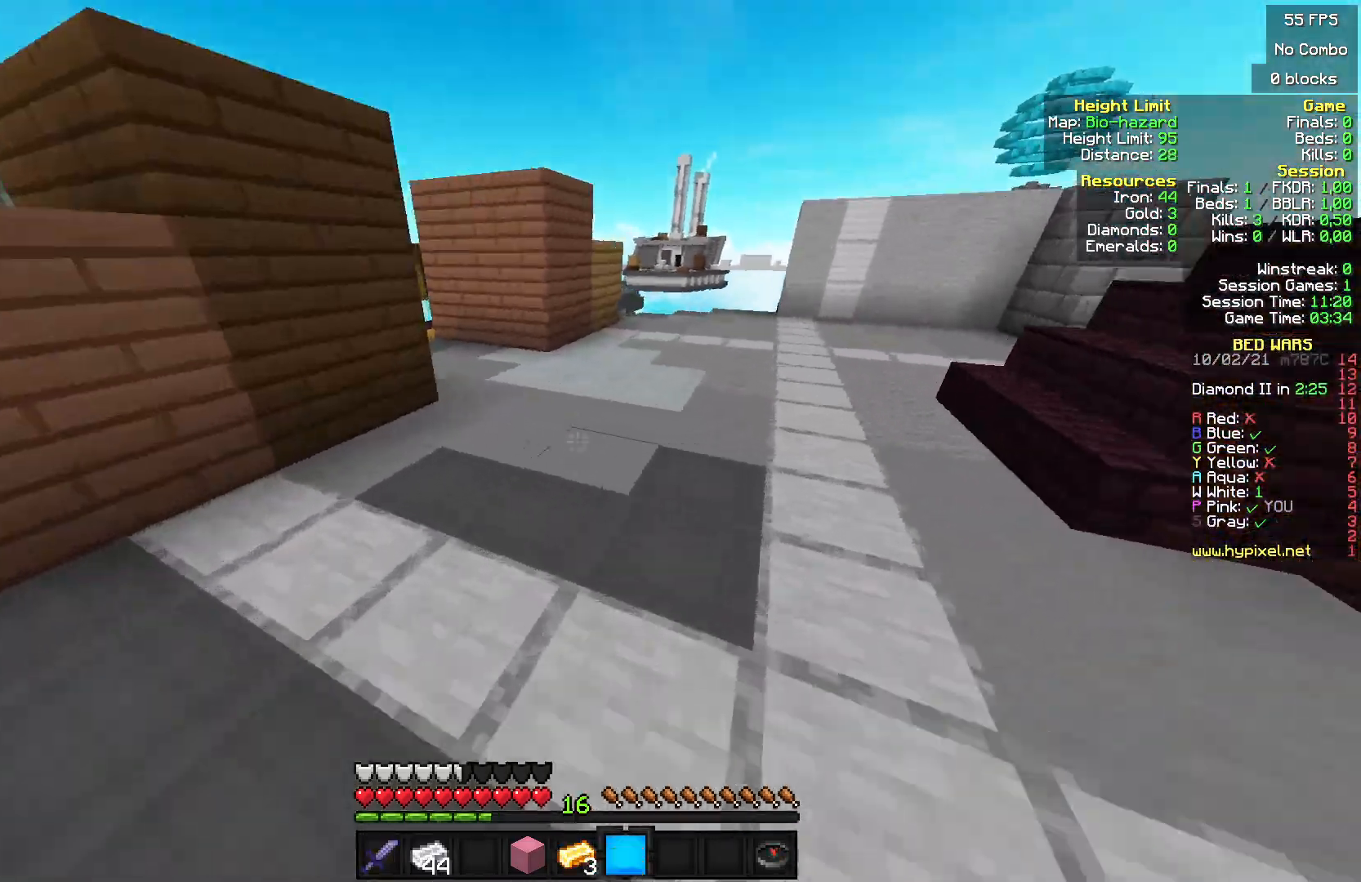
{"keys": ["w"], "mouse": [], "events": []}
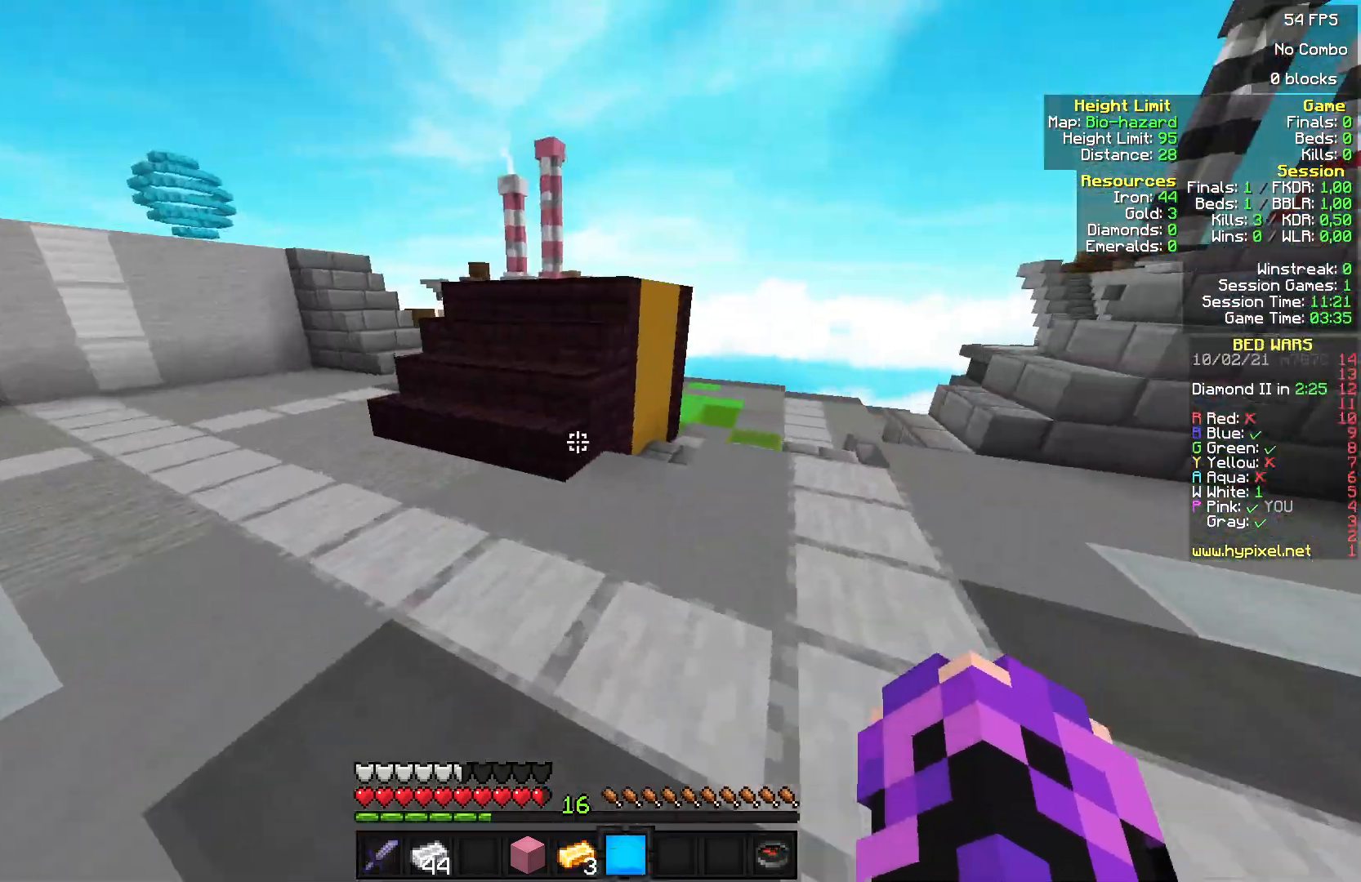
{"keys": ["w"], "mouse": [], "events": []}
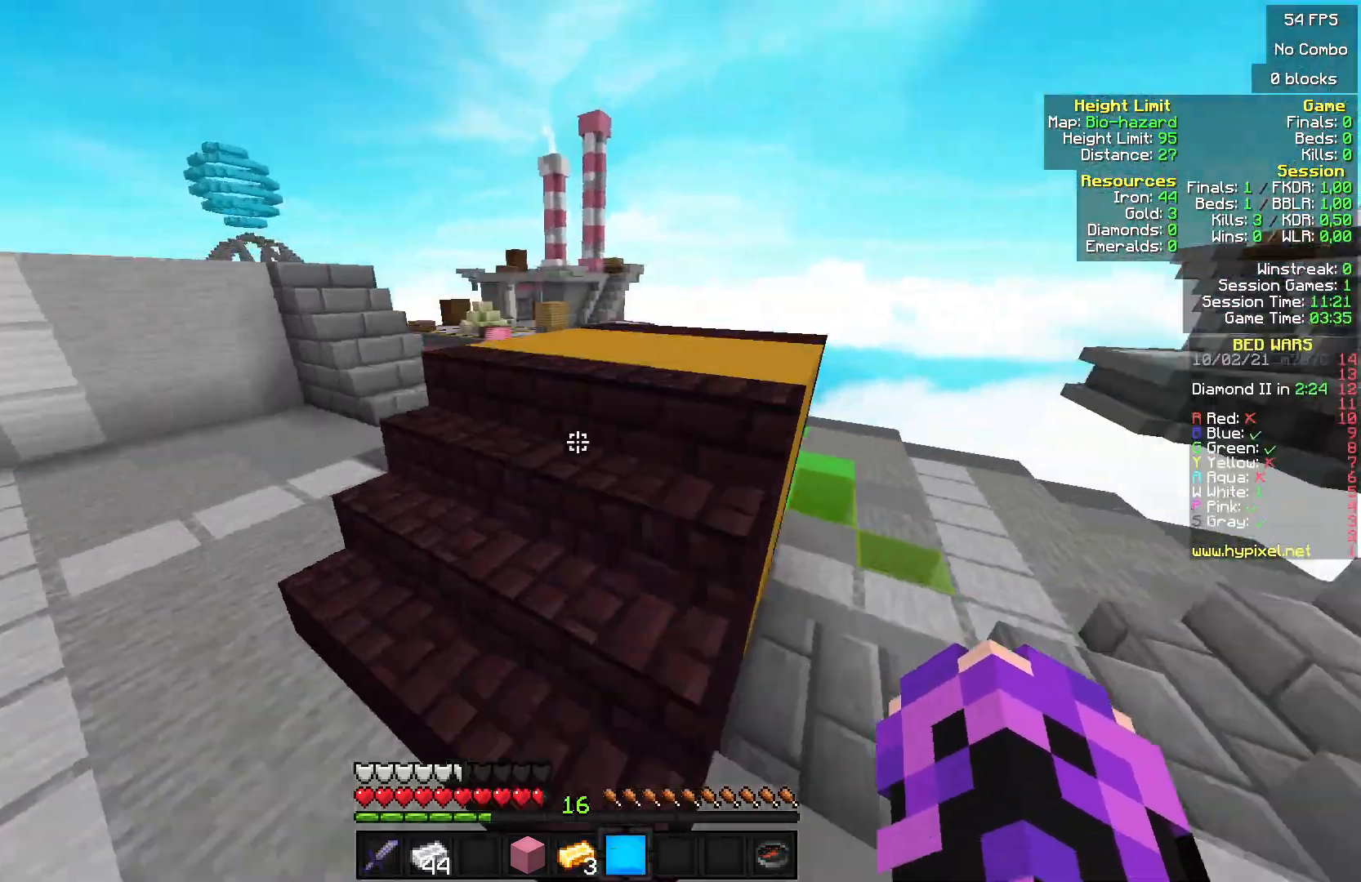
{"keys": ["w"], "mouse": ["left"], "events": [[367, "mouse_left", "down"]]}
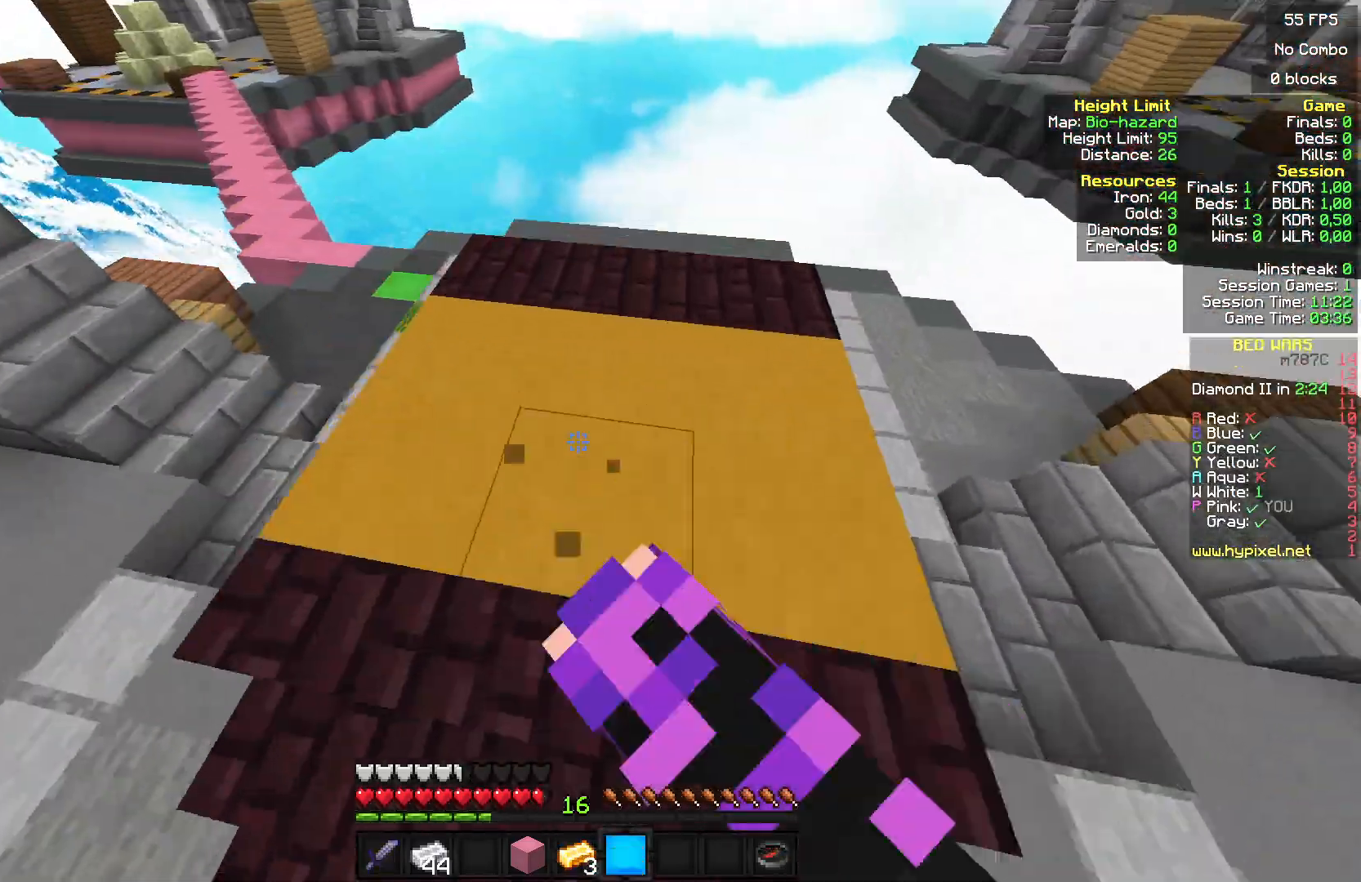
{"keys": [], "mouse": ["left"], "events": [[467, "w", "up"]]}
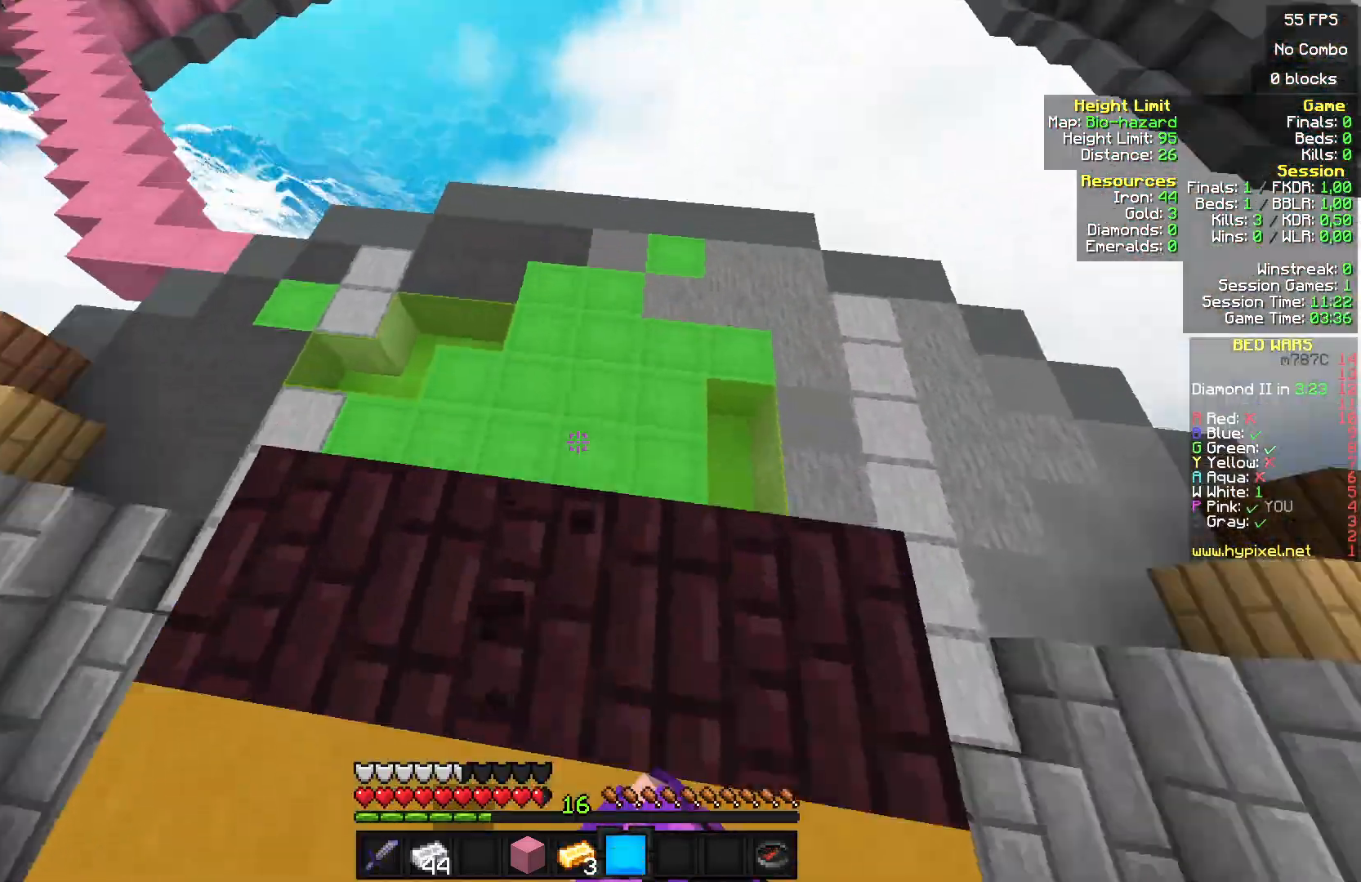
{"keys": [], "mouse": [], "events": [[133, "mouse_left", "up"], [233, "mouse_left", "down"], [367, "mouse_left", "up"]]}
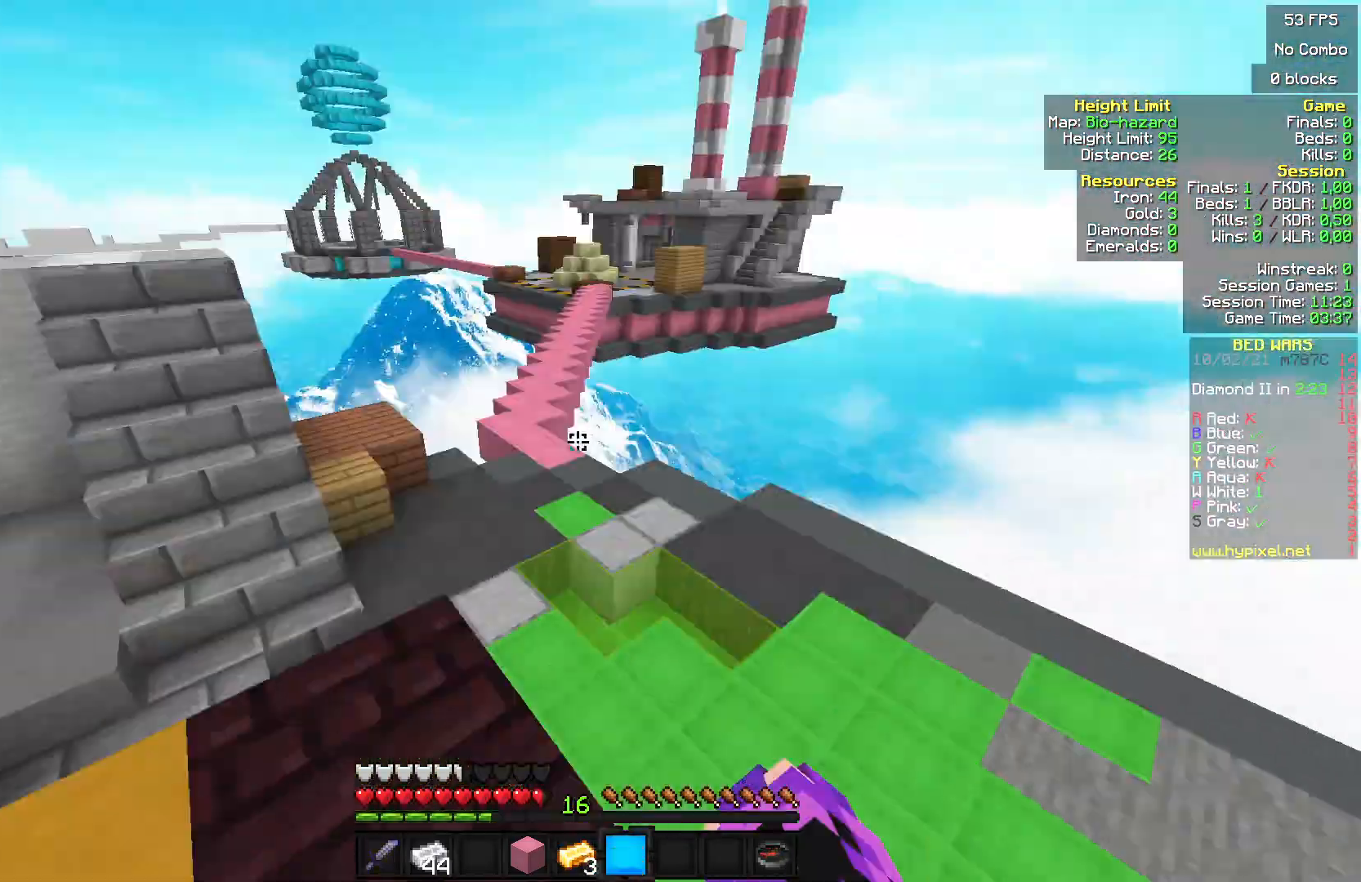
{"keys": [], "mouse": [], "events": [[100, "w", "down"], [433, "w", "up"]]}
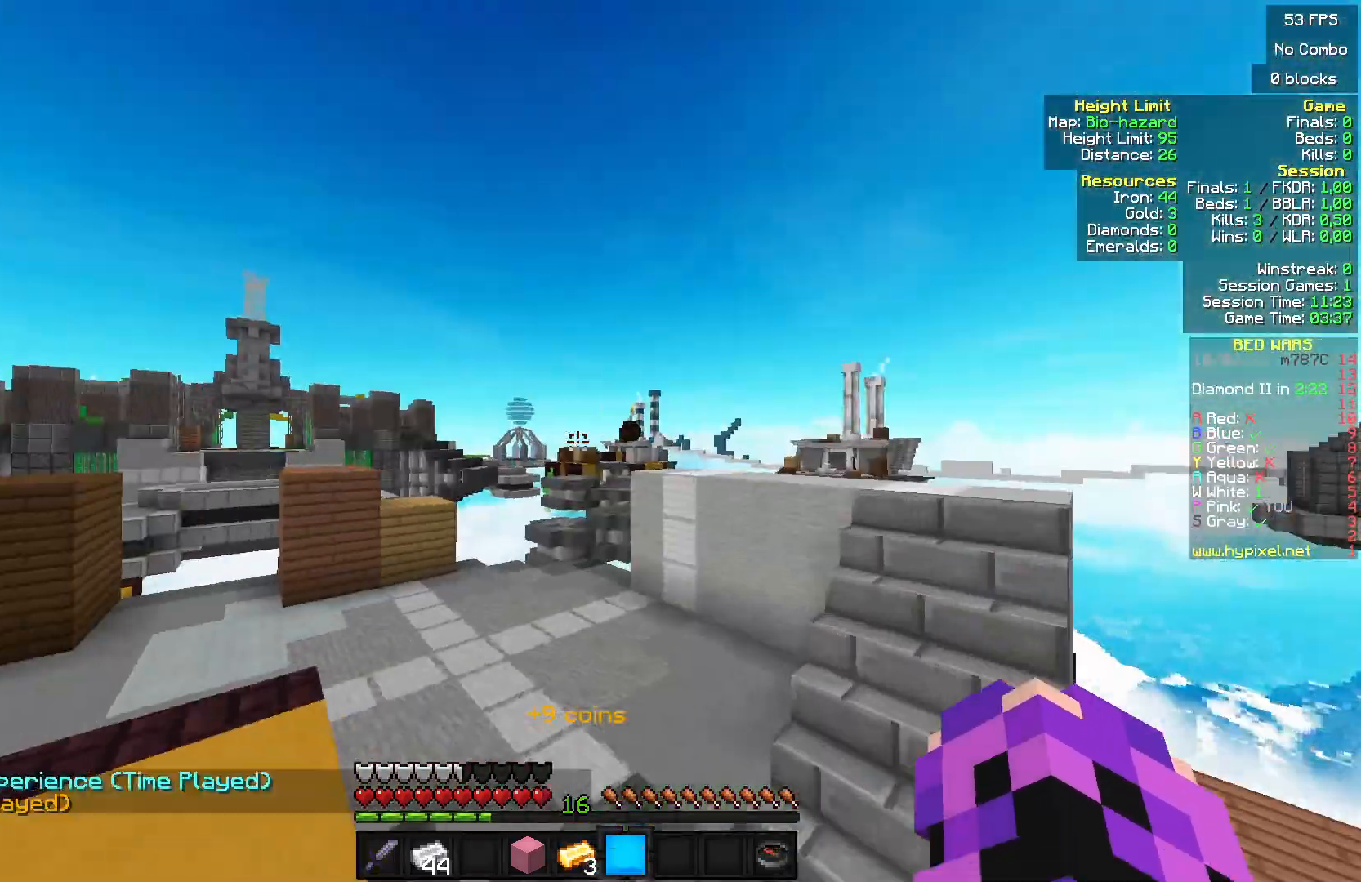
{"keys": ["w"], "mouse": [], "events": [[33, "d", "down"], [300, "d", "up"], [467, "w", "down"]]}
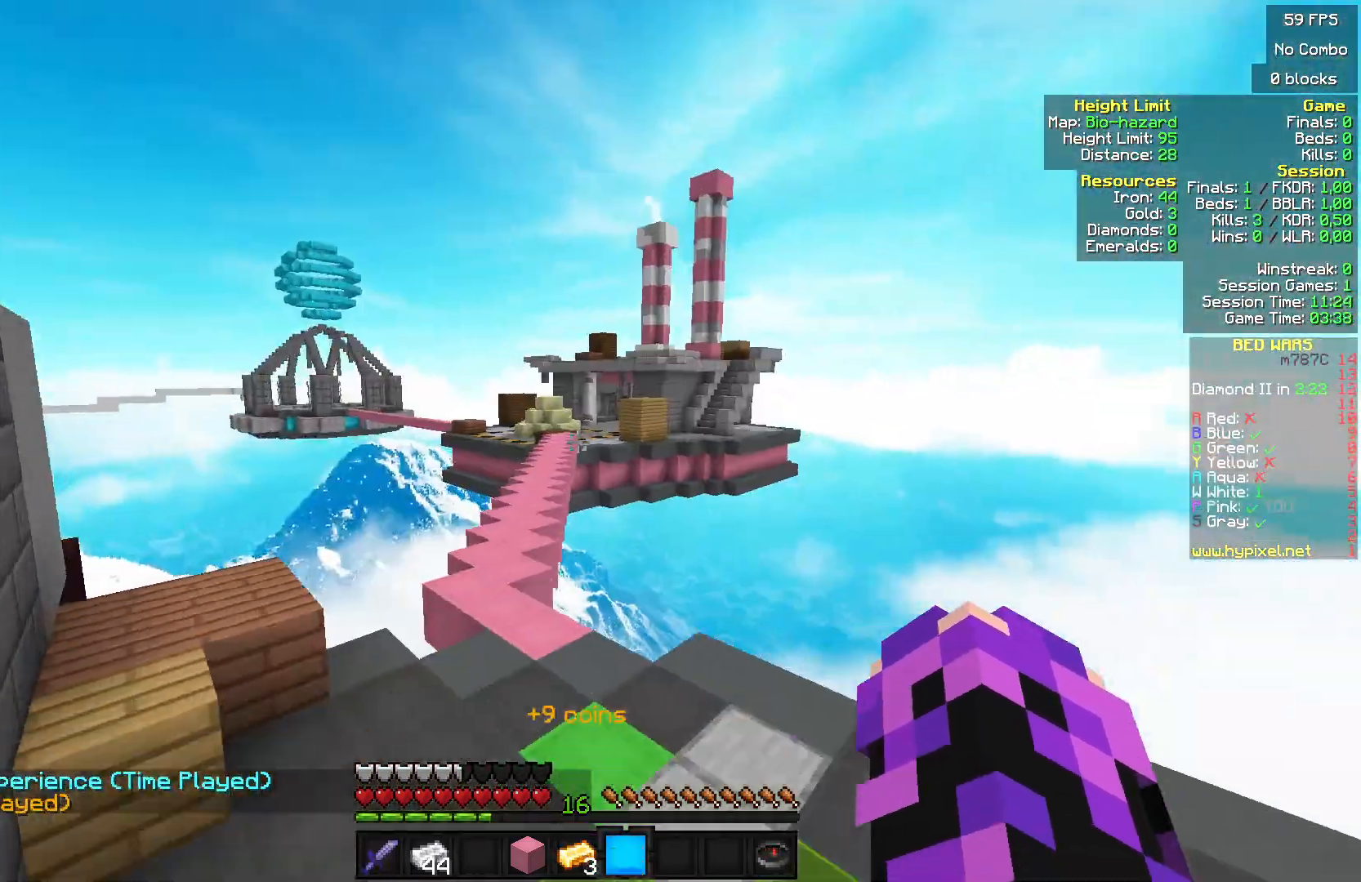
{"keys": ["w"], "mouse": [], "events": []}
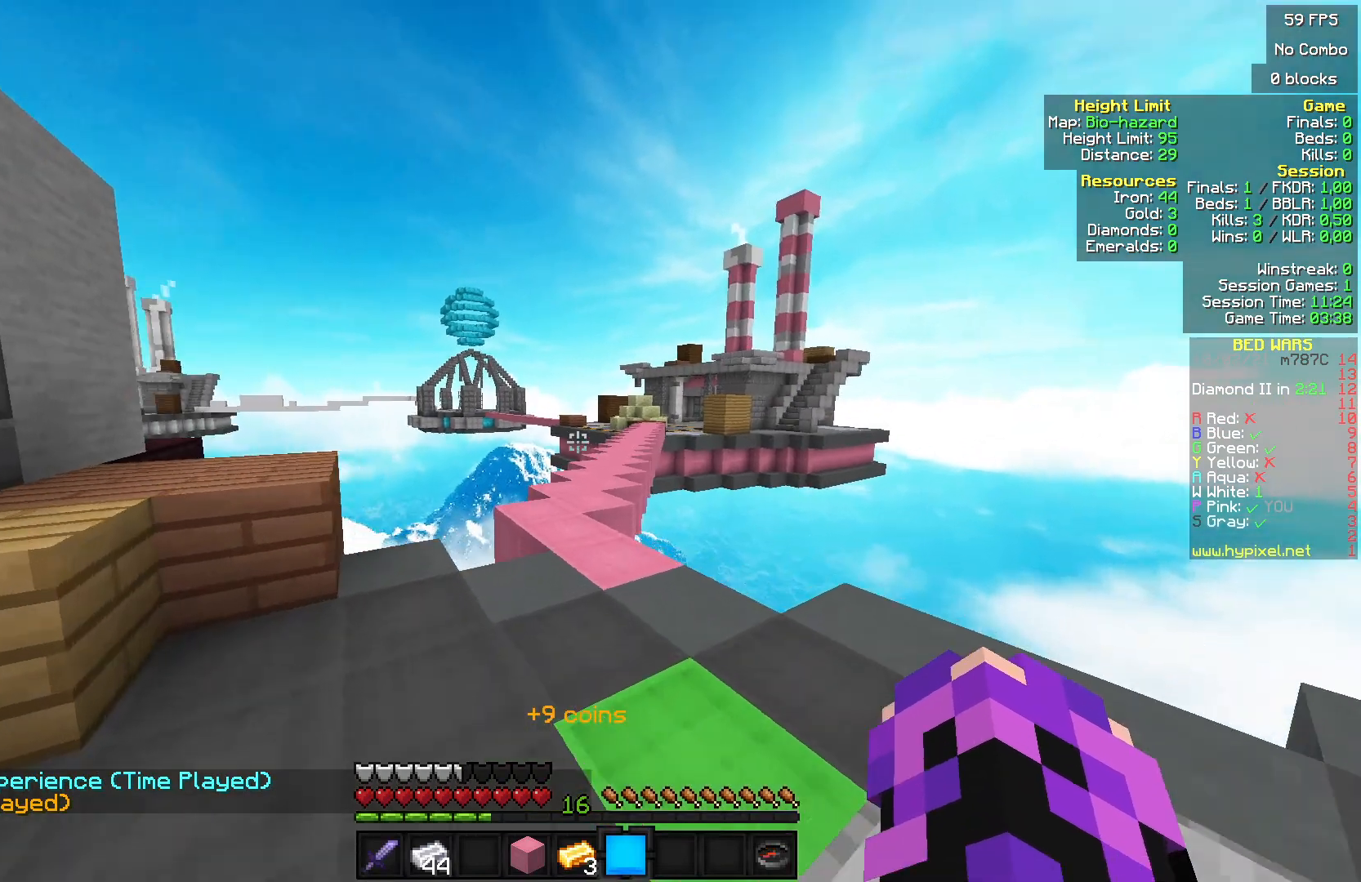
{"keys": ["w"], "mouse": [], "events": []}
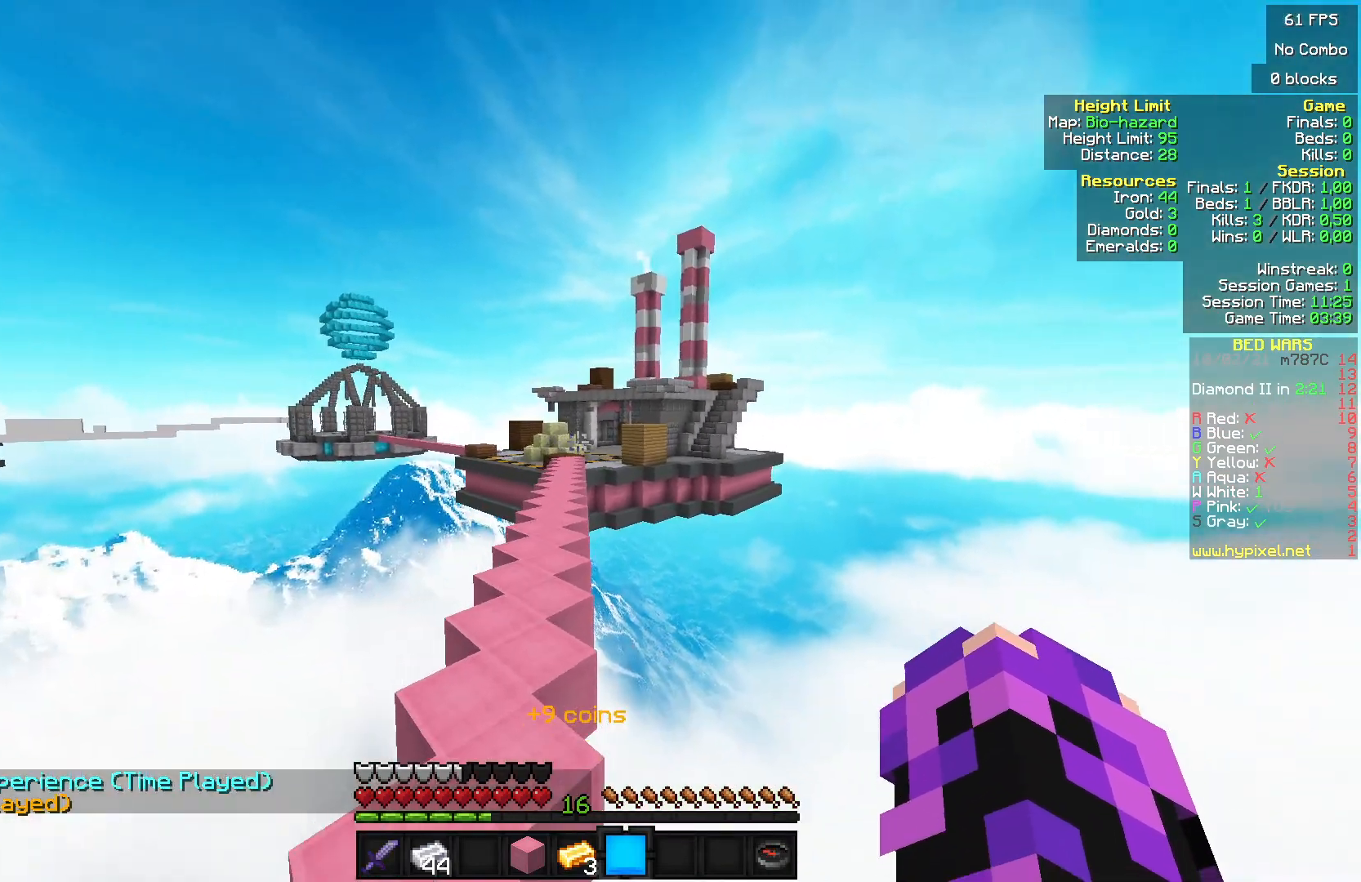
{"keys": ["w"], "mouse": [], "events": []}
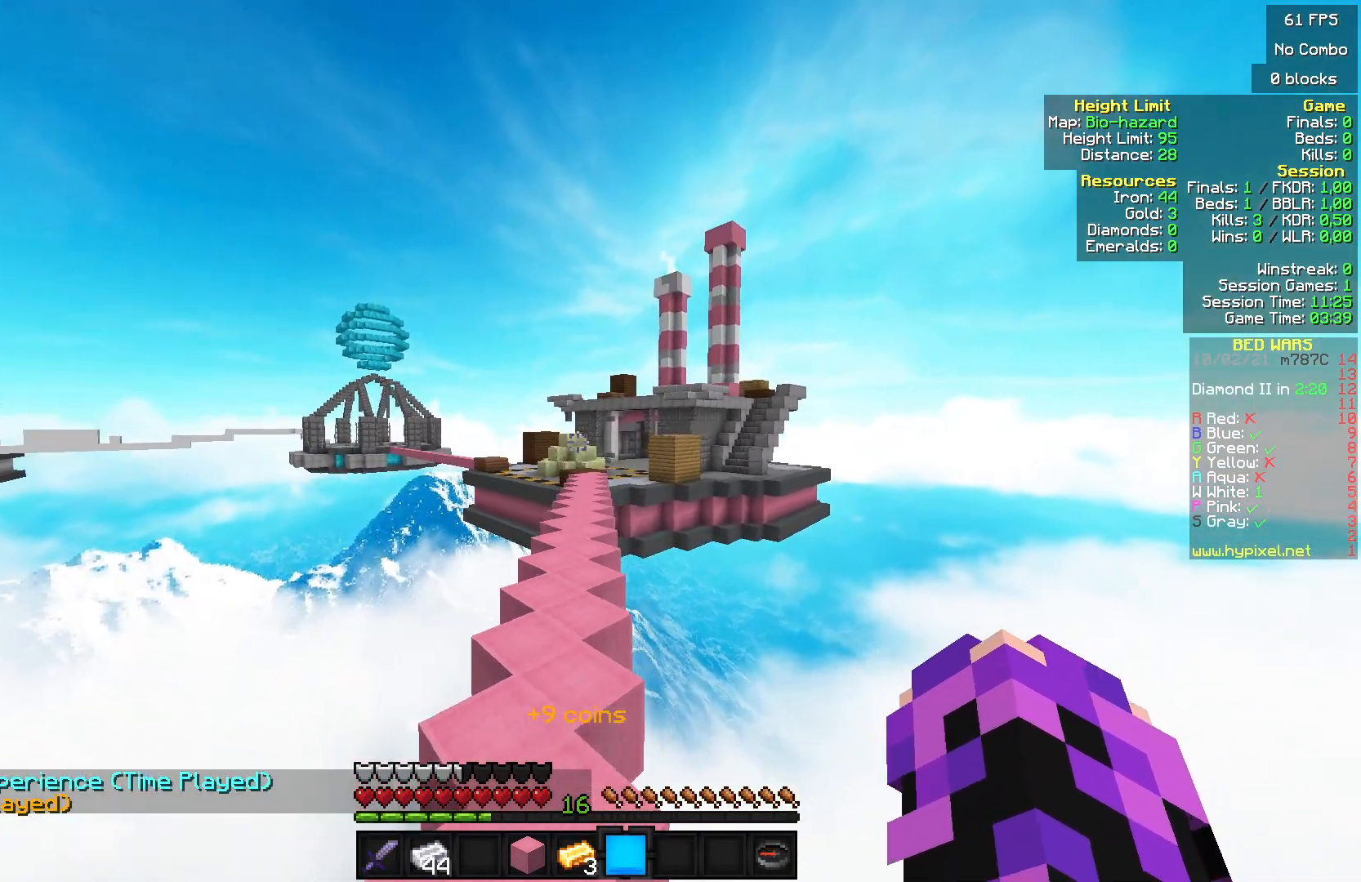
{"keys": ["w"], "mouse": [], "events": []}
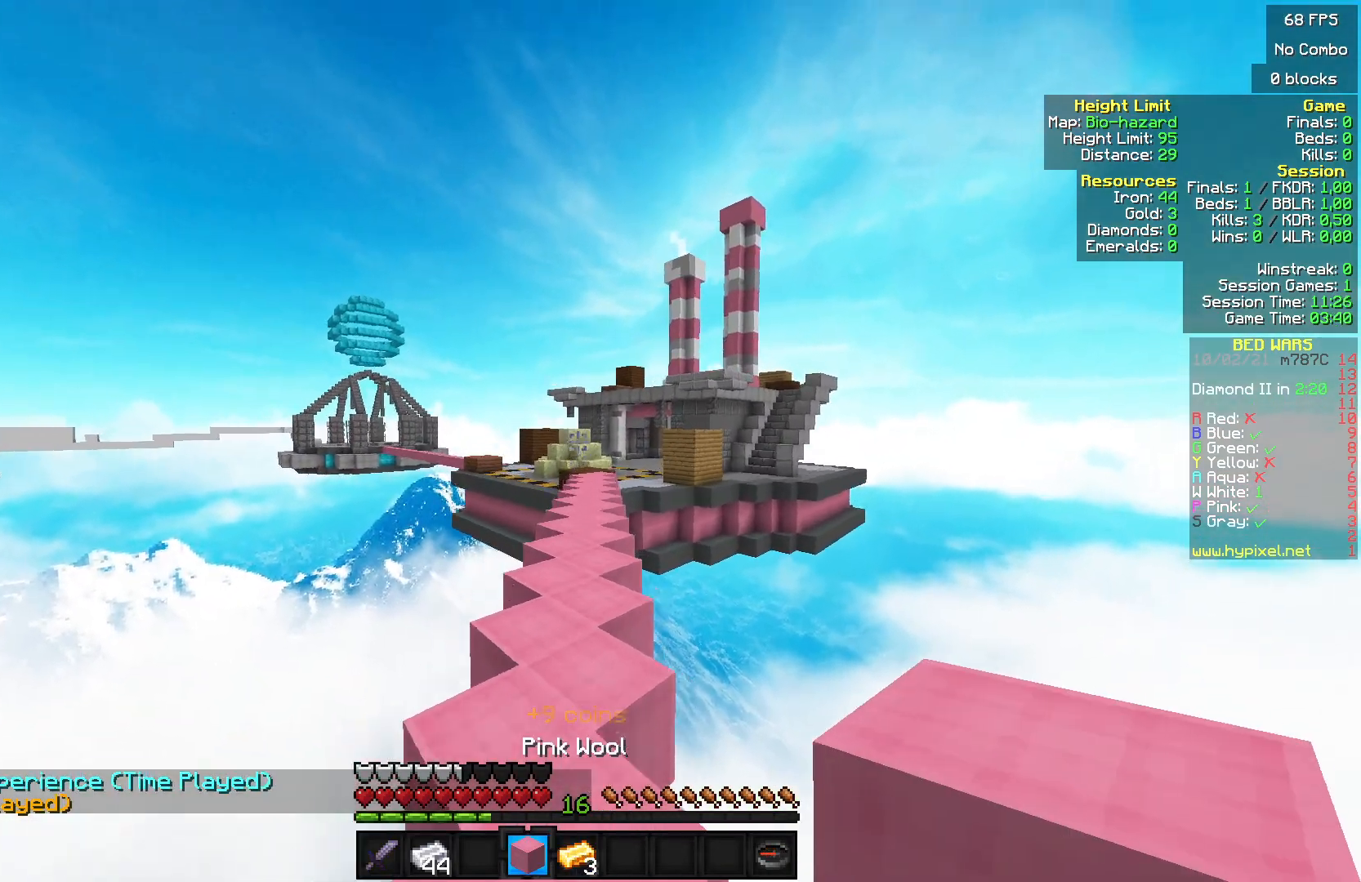
{"keys": ["w"], "mouse": [], "events": []}
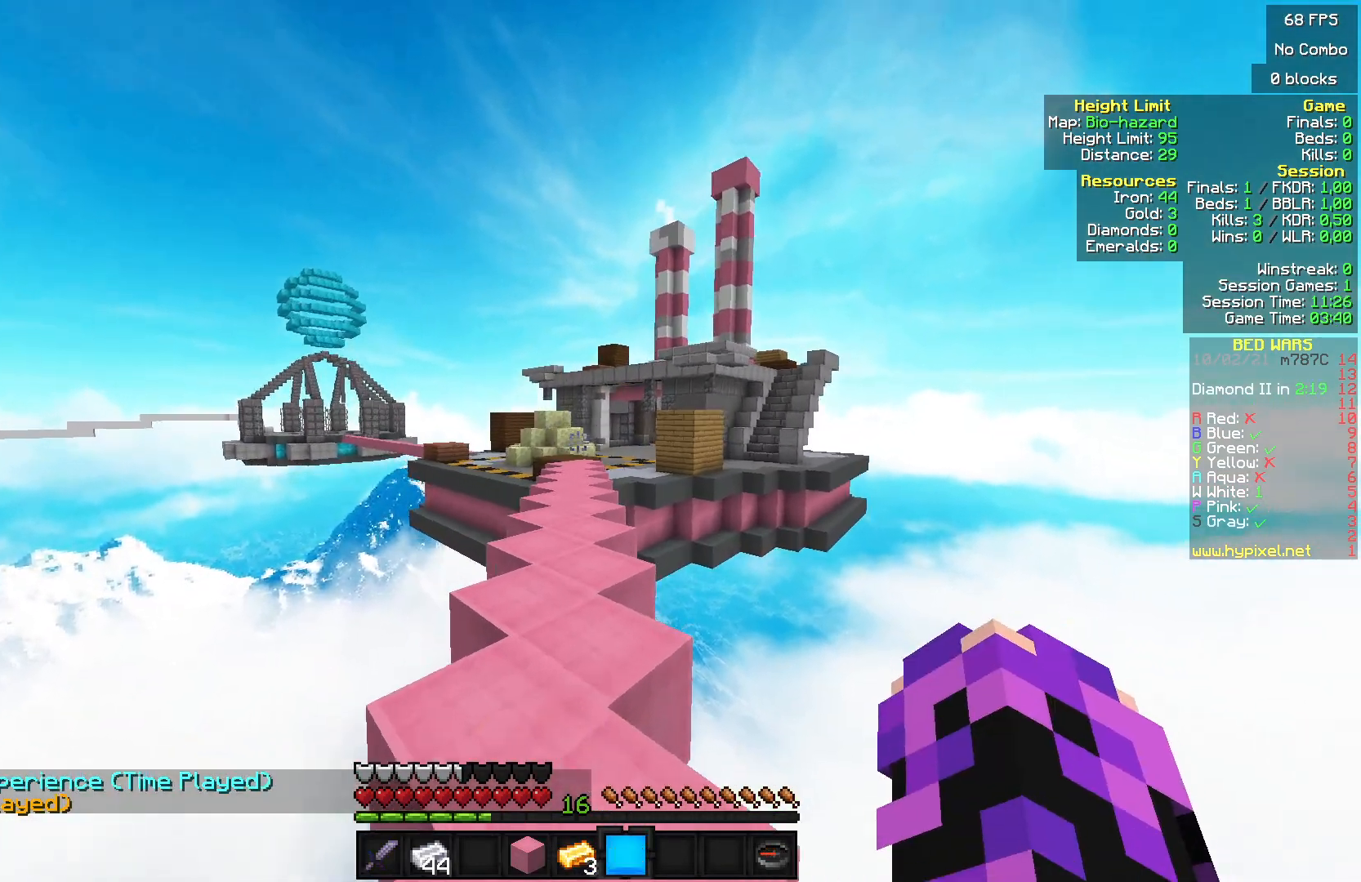
{"keys": ["w"], "mouse": [], "events": []}
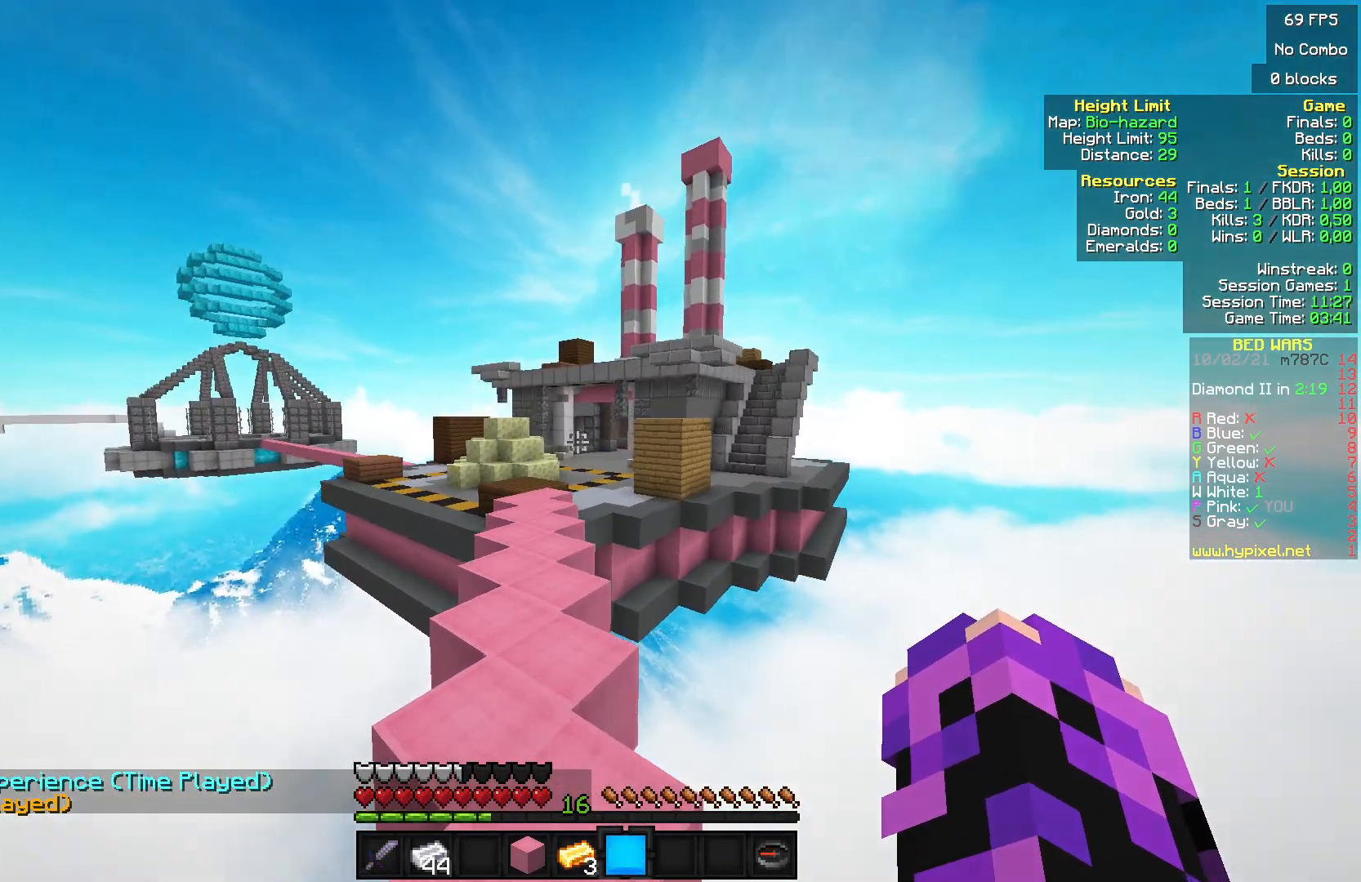
{"keys": ["w"], "mouse": [], "events": []}
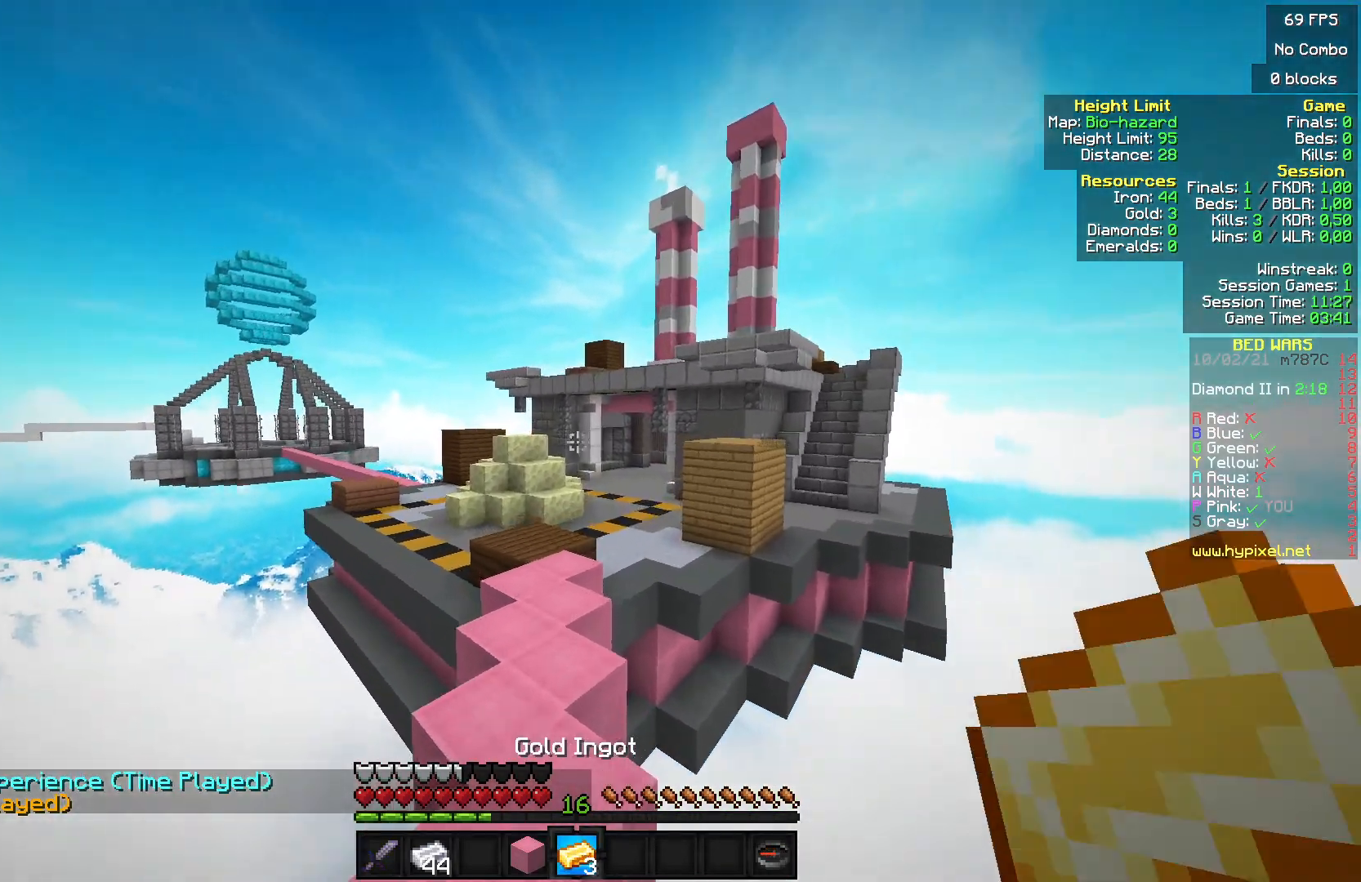
{"keys": ["w"], "mouse": [], "events": []}
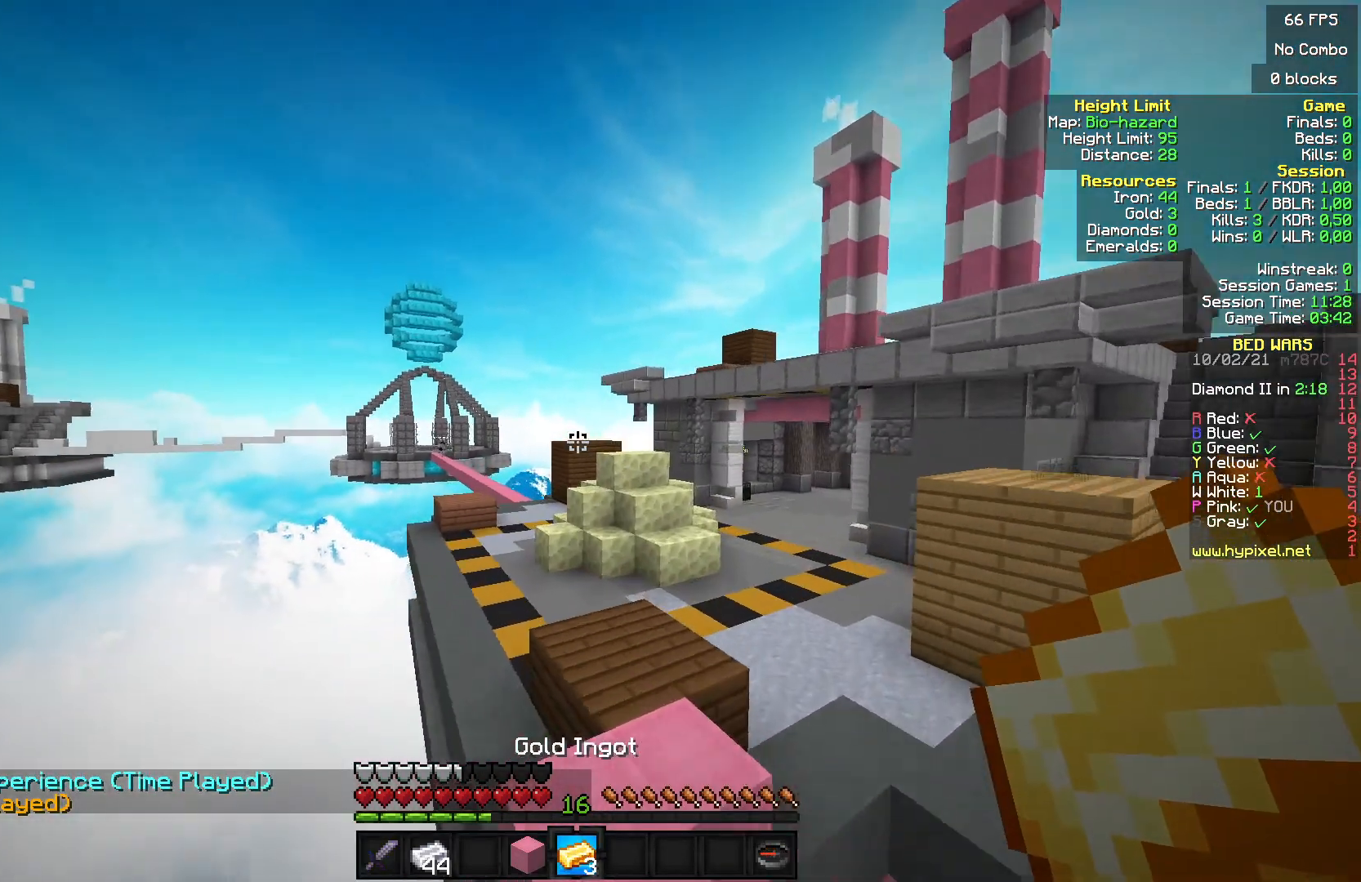
{"keys": ["w"], "mouse": [], "events": []}
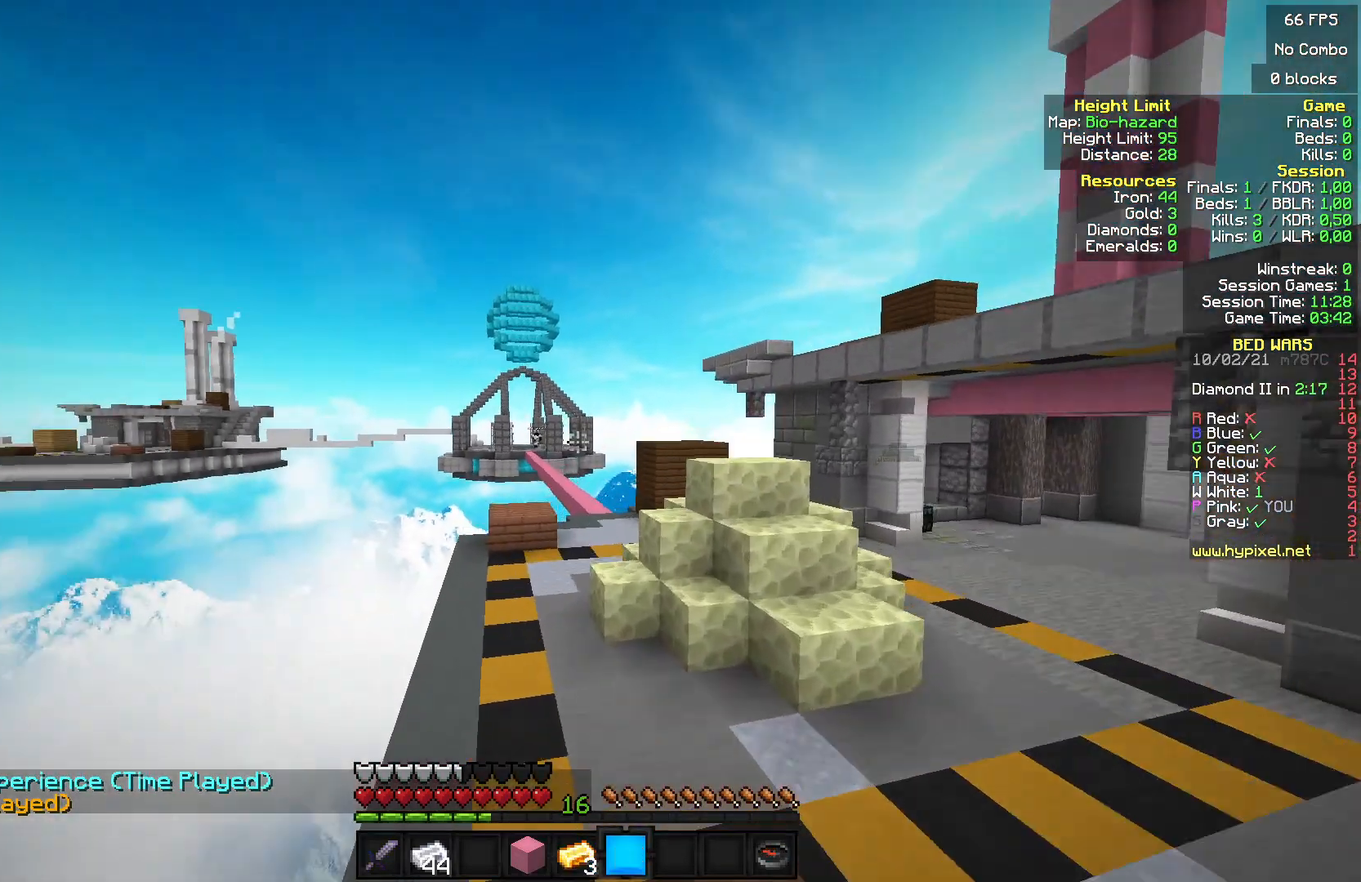
{"keys": ["w"], "mouse": [], "events": []}
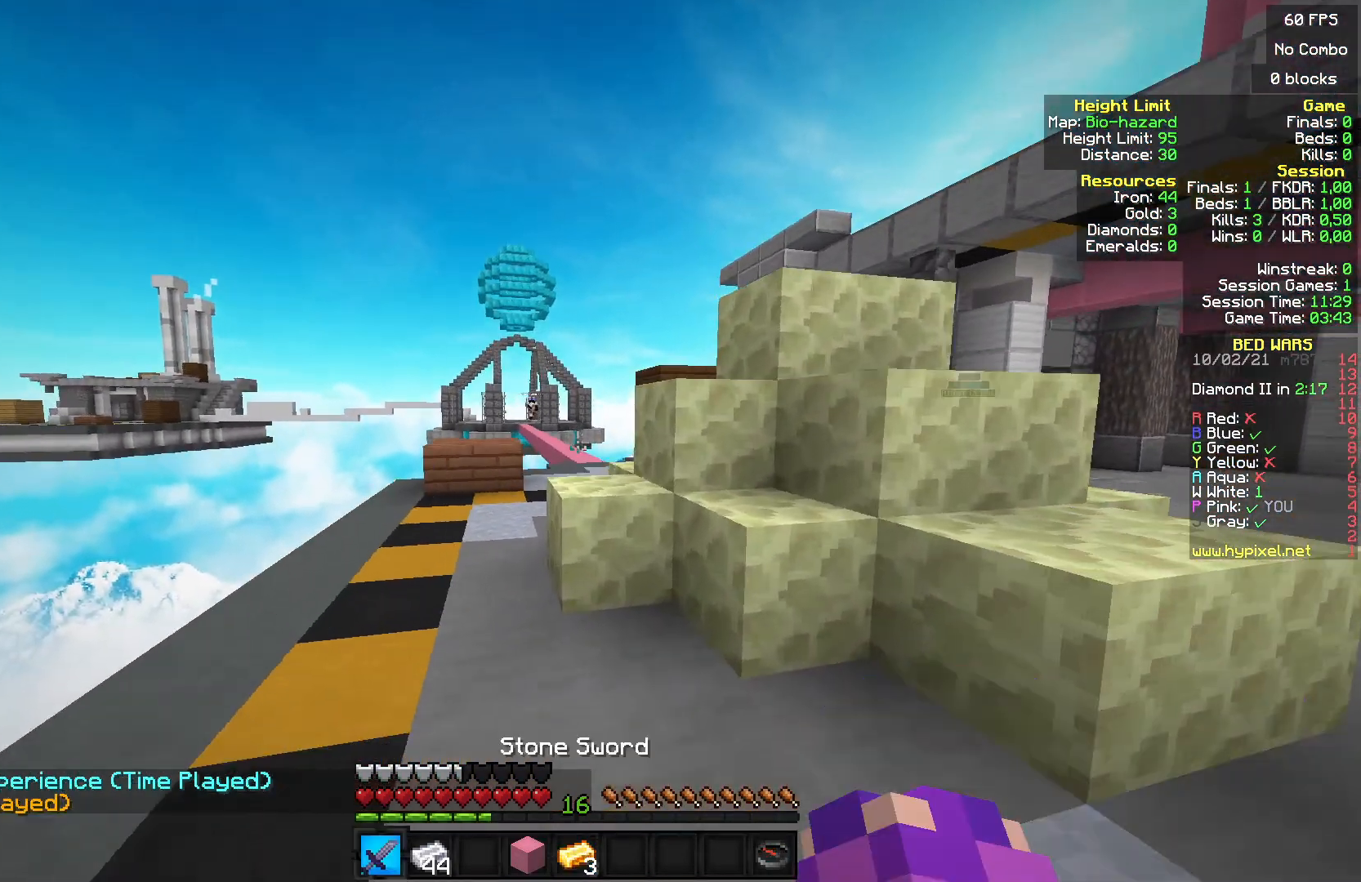
{"keys": ["w"], "mouse": [], "events": []}
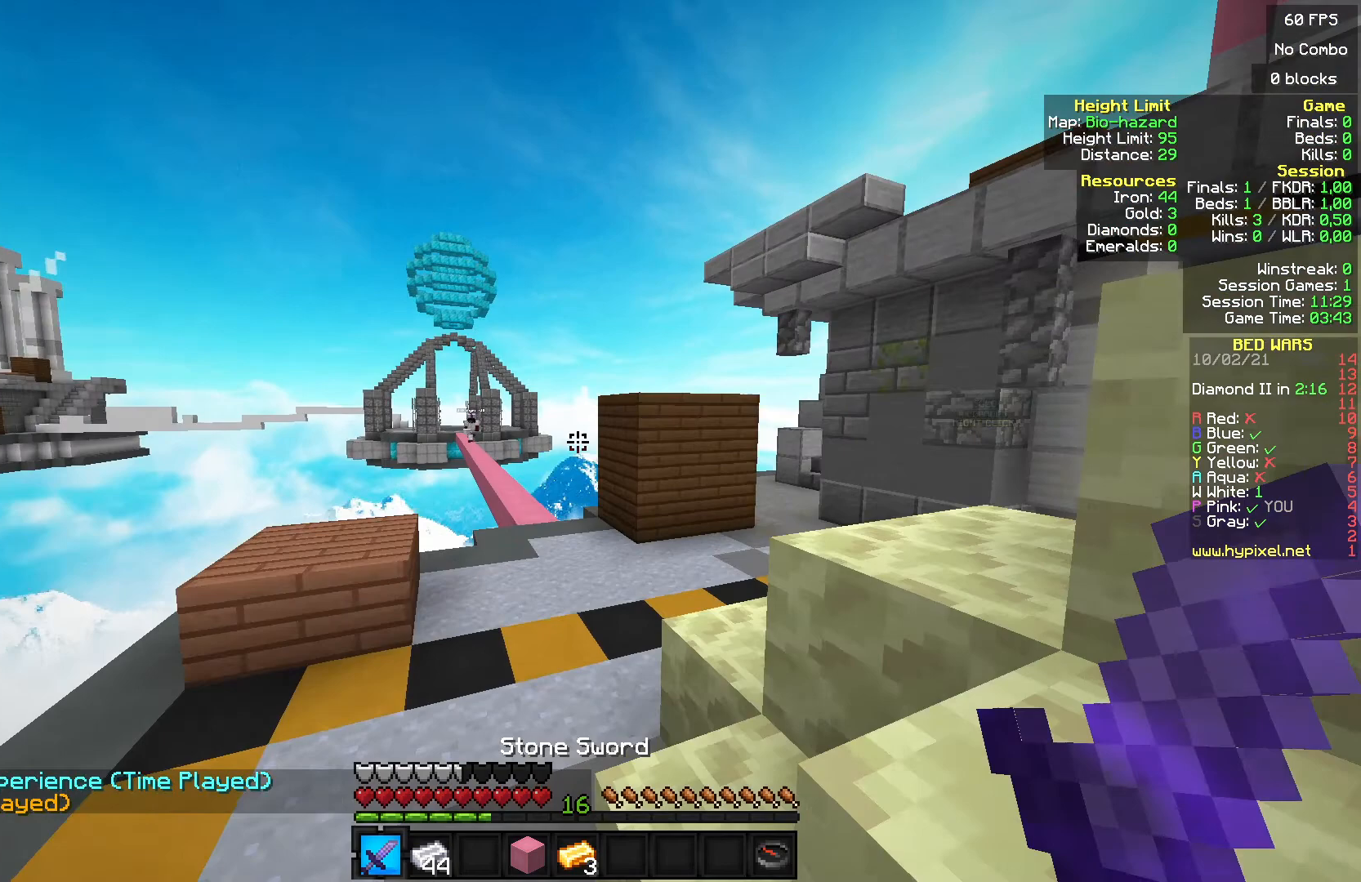
{"keys": ["w"], "mouse": [], "events": []}
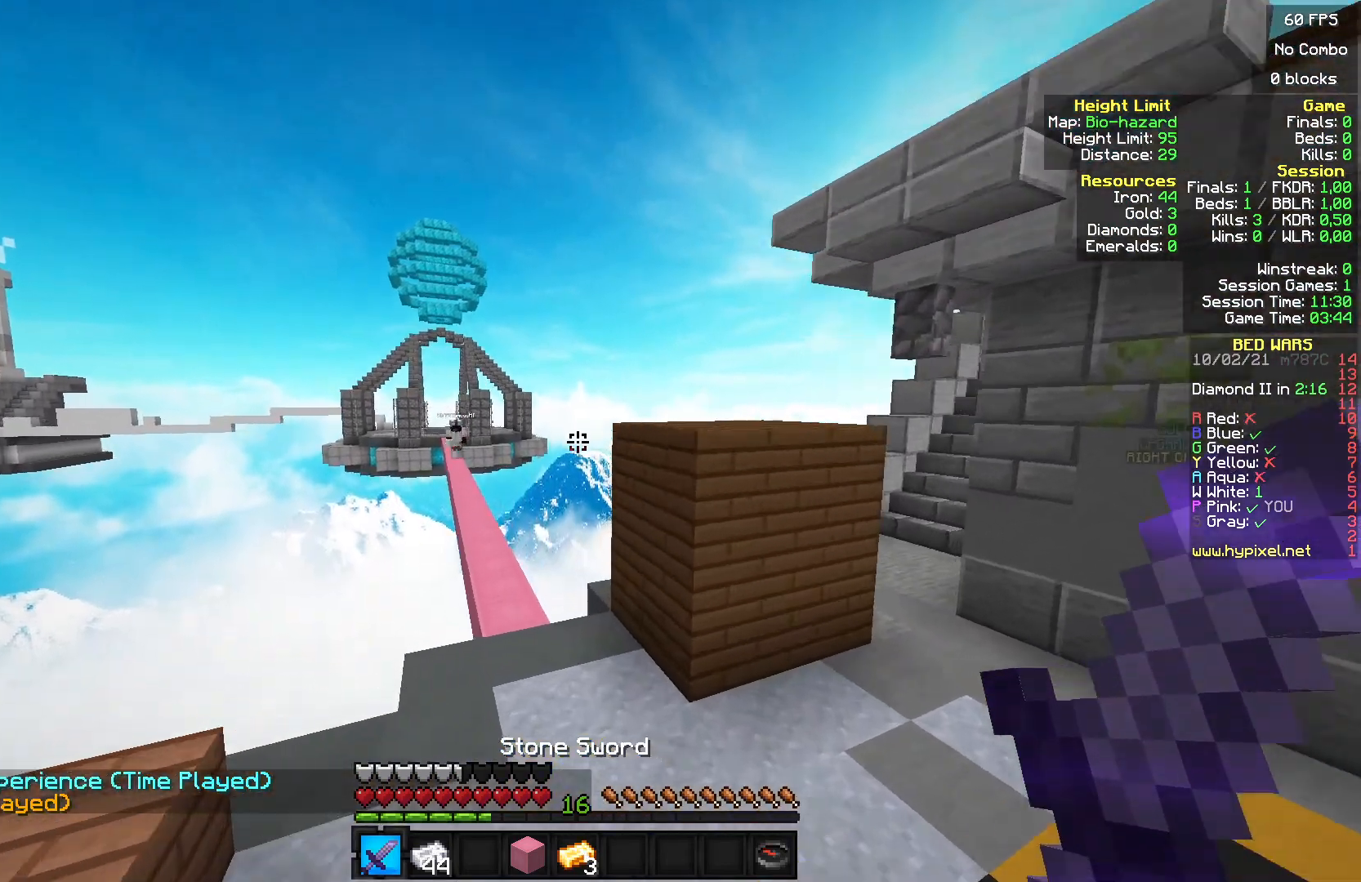
{"keys": ["w"], "mouse": [], "events": []}